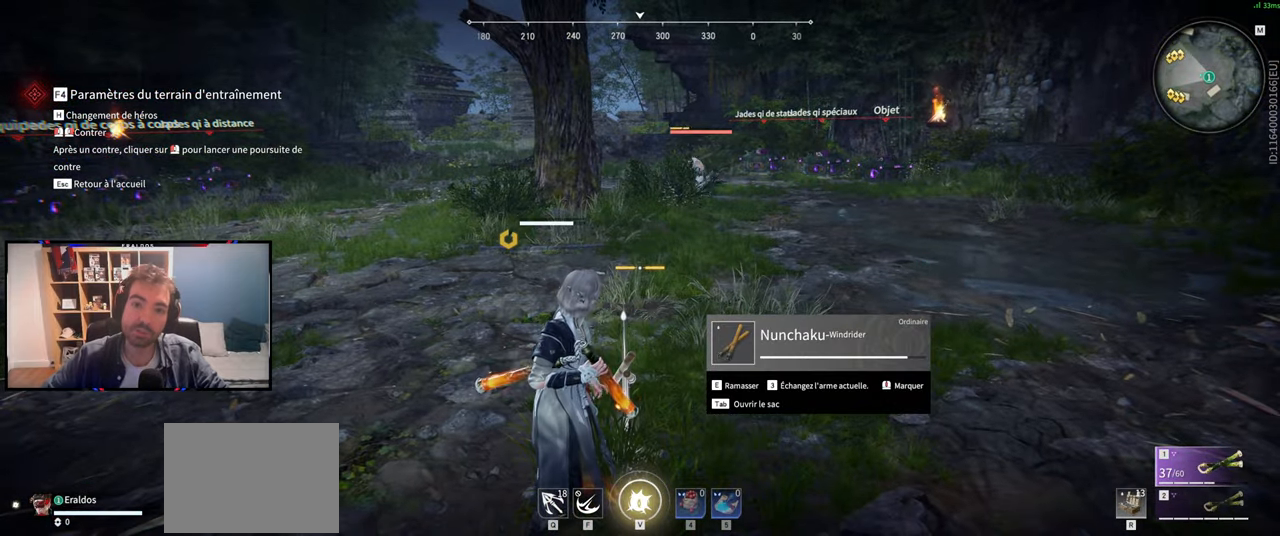
Gameplay with keyboard and mouse; each line is a JSON object with the keys and mouse buttons held at the frame after it. "events" lists presses ("down") and releases ("up") of "1", "2", "3", "a", "c", "ctrl", "d", "e", "f", "q", "s", "shift", "space", "v", "z", "mouse_left", "mouse_wheel", "mouse_right", "mouse_mb4" and "mouse_mb5" between this image and that frame as [ms after this image, input, new state], when the widget could be followed in between. "mouse_left", "mouse_wheel", "mouse_right", "mouse_mb4", "mouse_mb5" = the "left", "wheel", "right", "mb4", "mb5" buttons of the "mouse" list. No other keys are recorded. "wheel" means that the mouse wheel is clicked or scrolled. Mouse movement is not recorded.
{"keys": [], "mouse": [], "events": []}
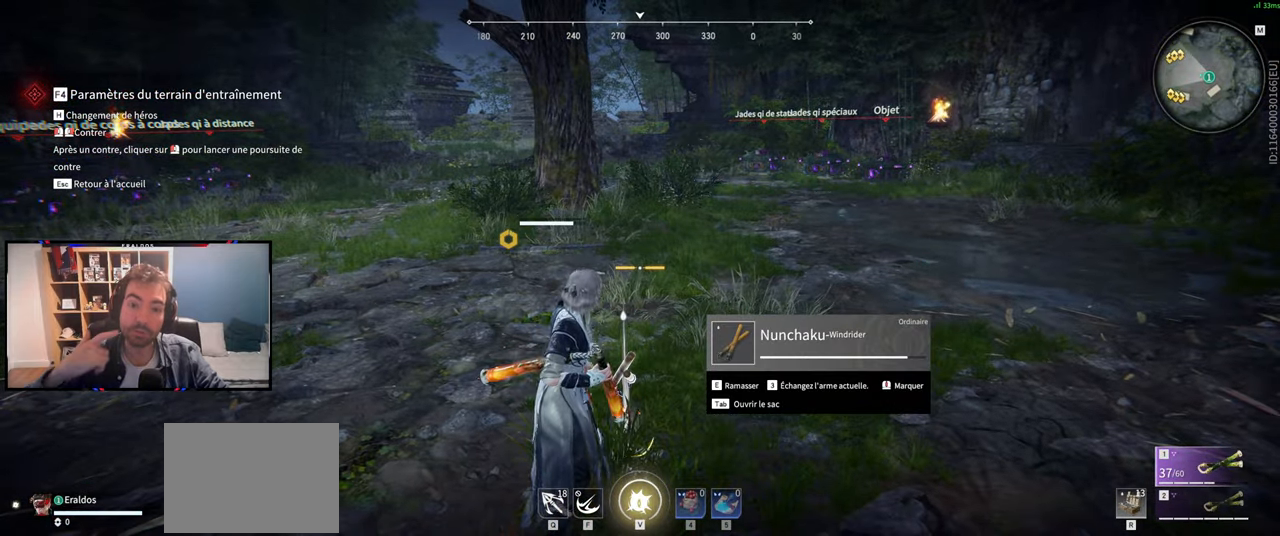
{"keys": [], "mouse": [], "events": []}
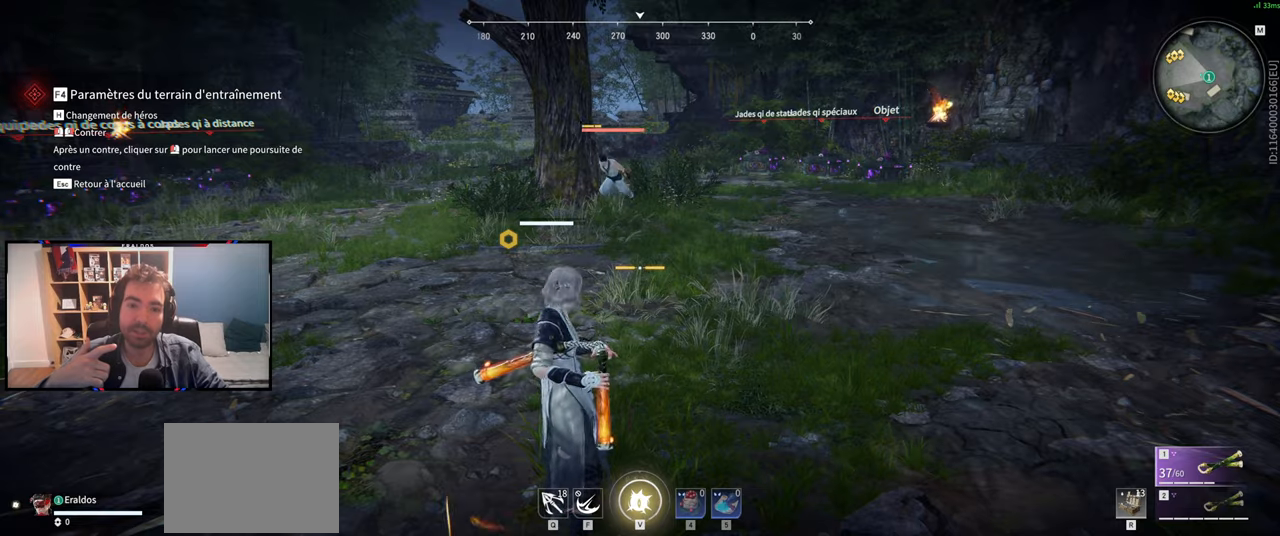
{"keys": [], "mouse": [], "events": []}
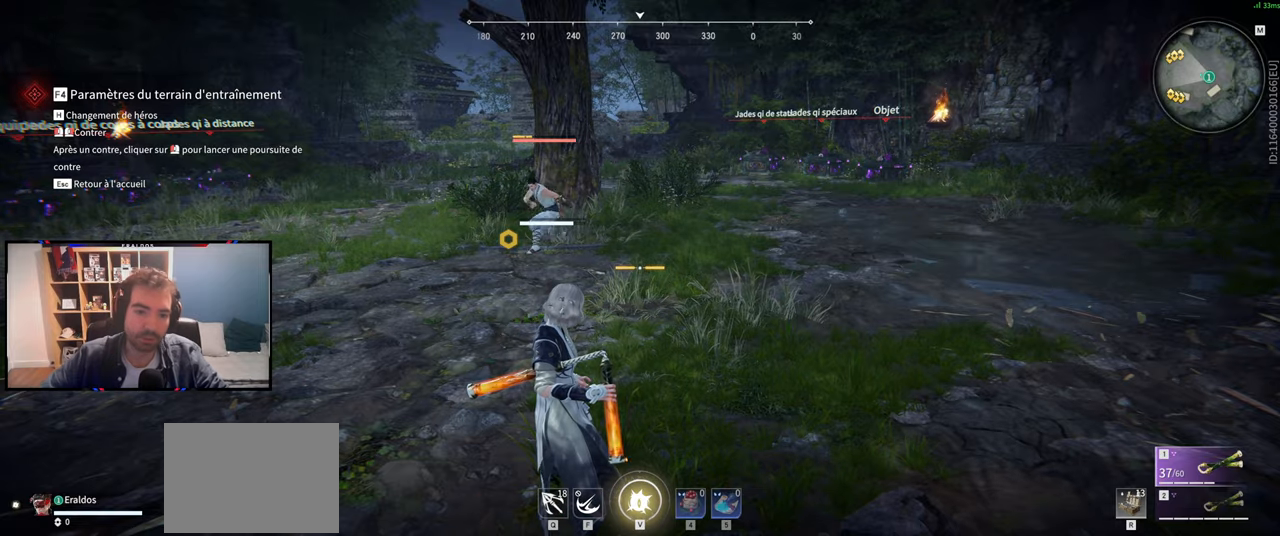
{"keys": [], "mouse": [], "events": []}
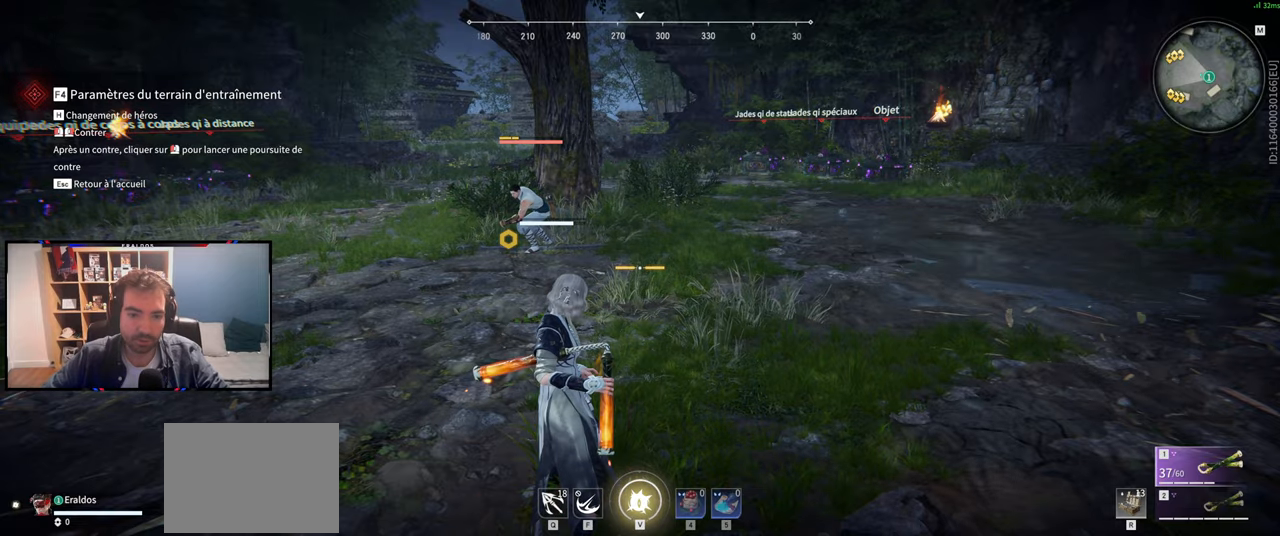
{"keys": [], "mouse": [], "events": []}
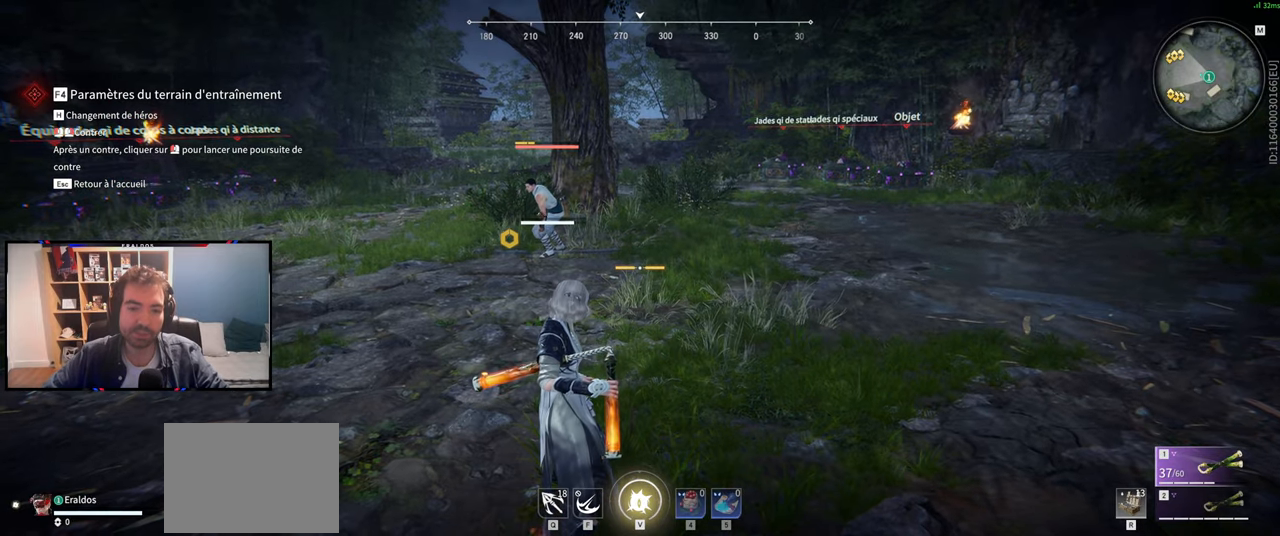
{"keys": [], "mouse": [], "events": []}
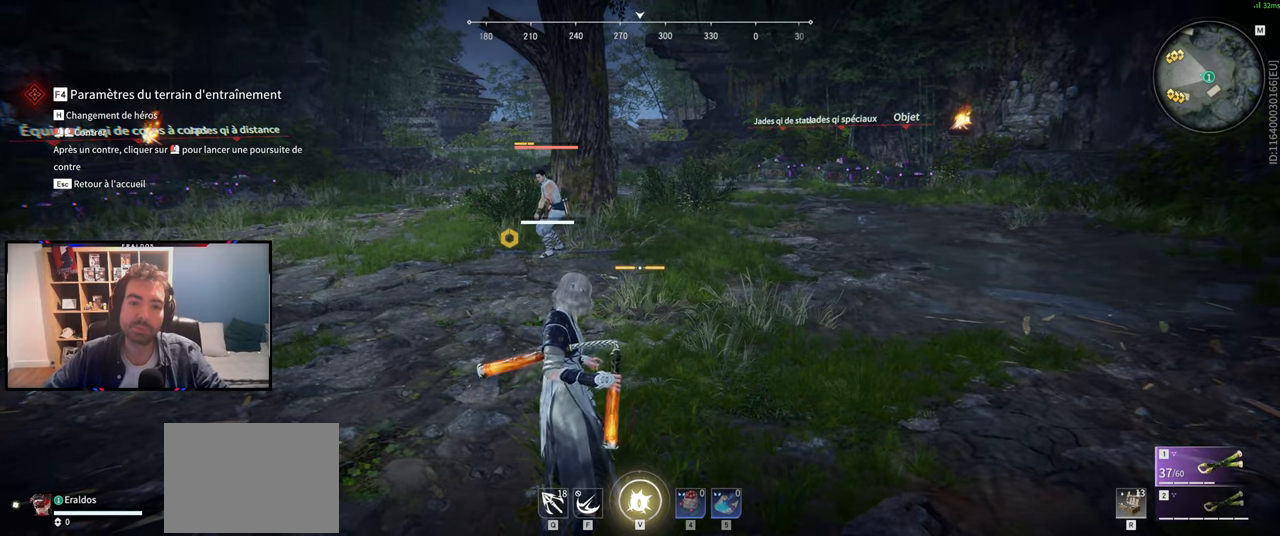
{"keys": [], "mouse": [], "events": []}
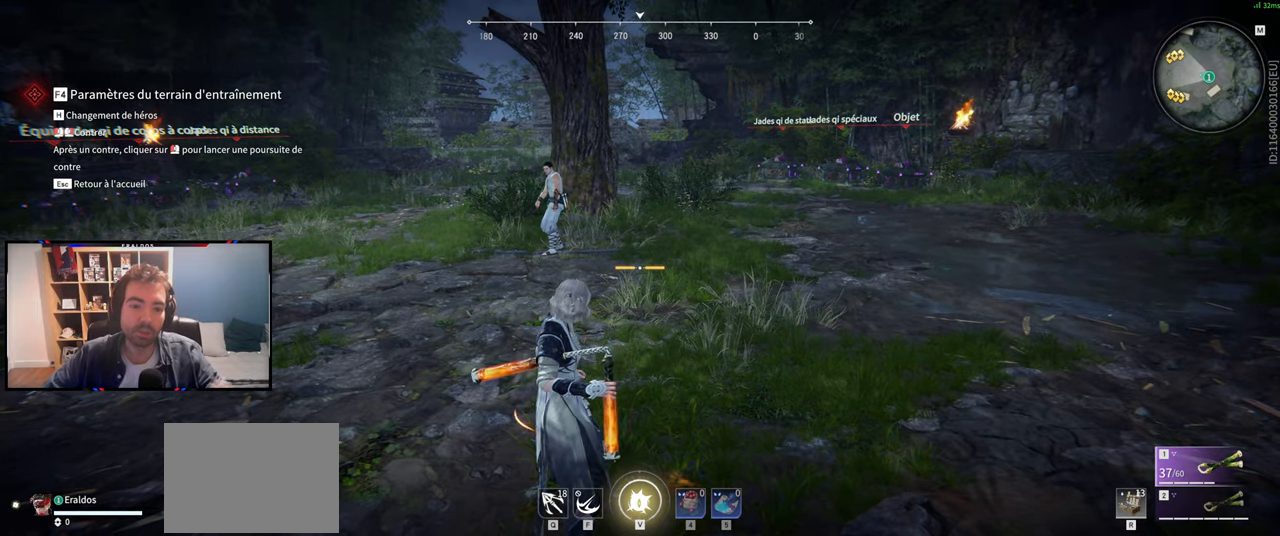
{"keys": [], "mouse": [], "events": []}
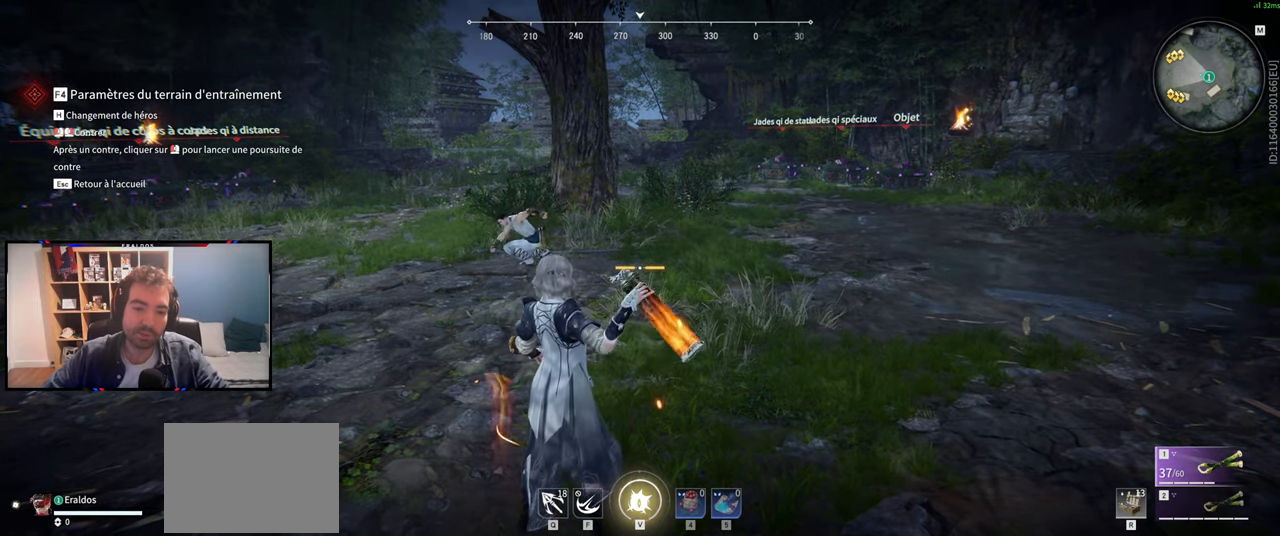
{"keys": [], "mouse": ["left", "right"], "events": [[400, "mouse_left", "down"], [400, "mouse_right", "down"]]}
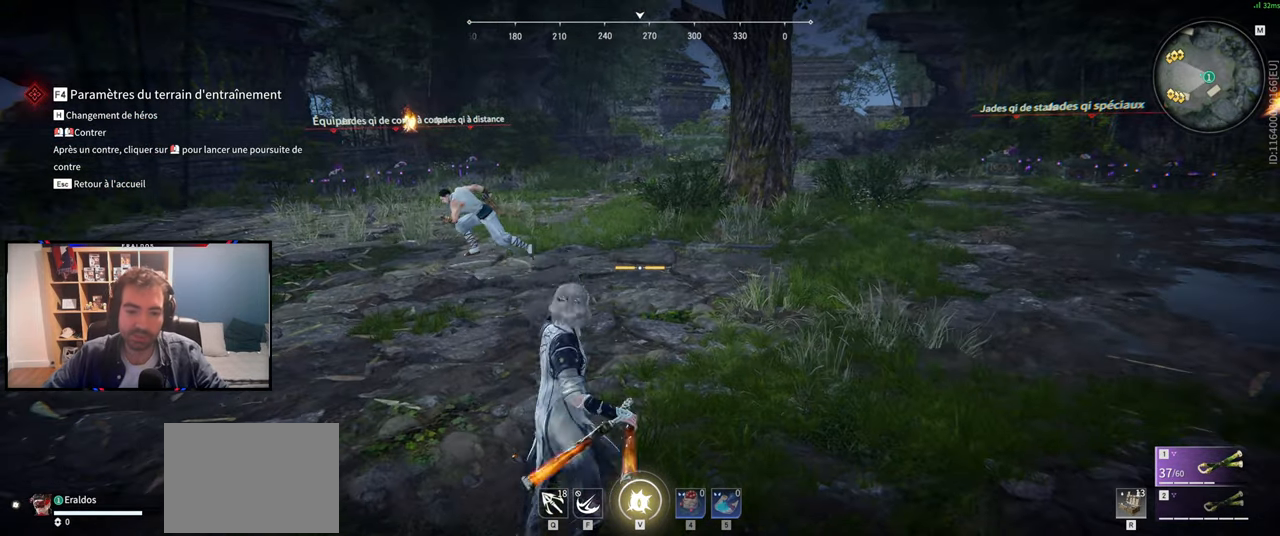
{"keys": [], "mouse": [], "events": [[34, "mouse_left", "up"], [34, "mouse_right", "up"]]}
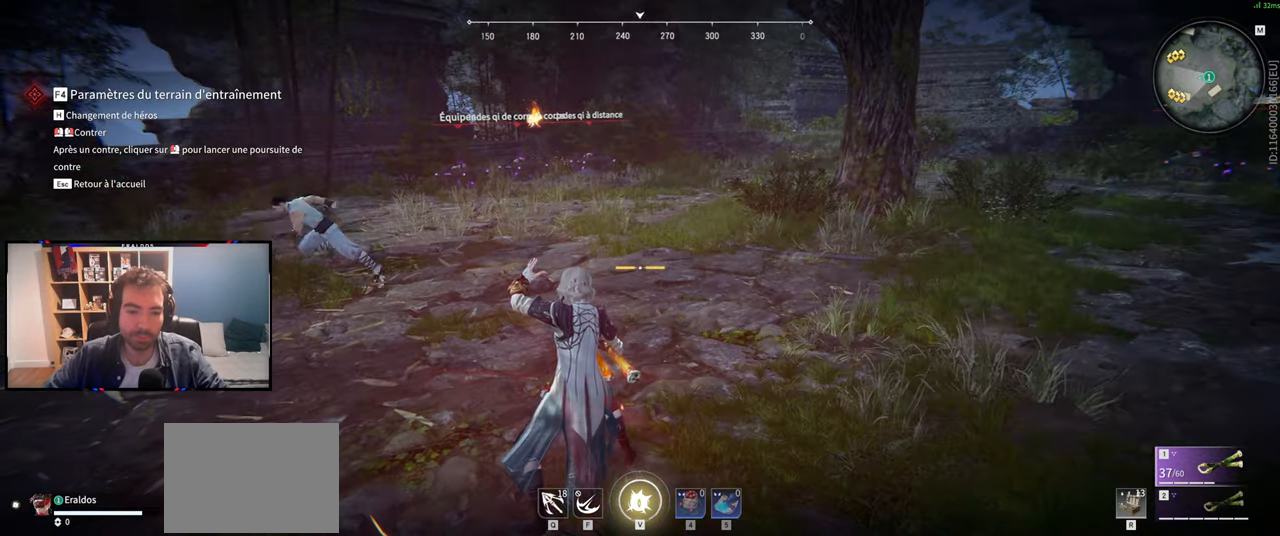
{"keys": [], "mouse": [], "events": []}
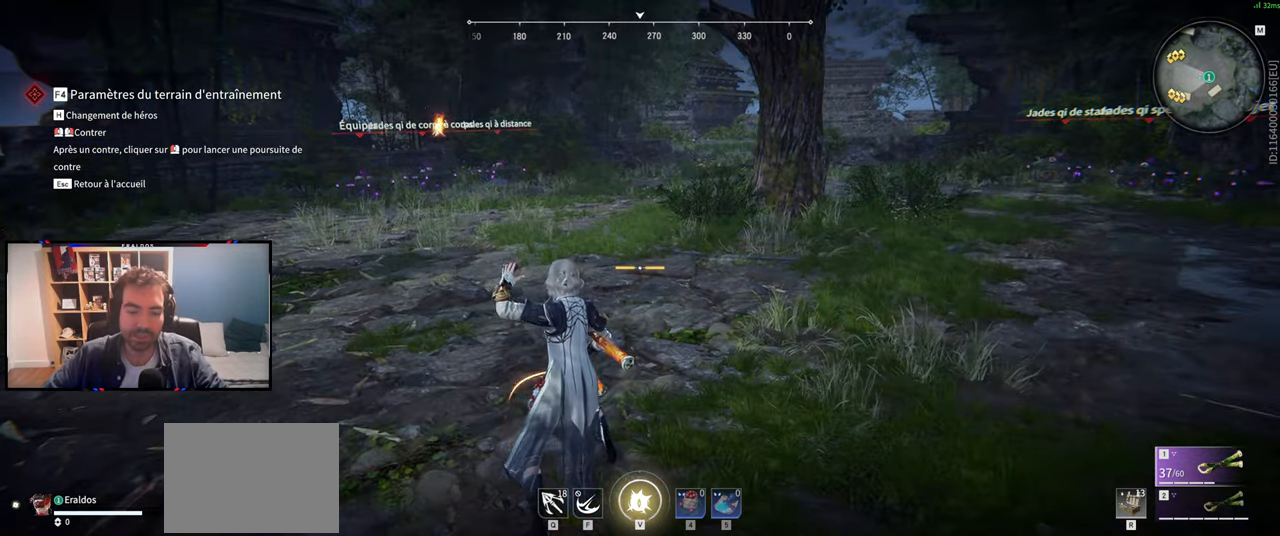
{"keys": [], "mouse": [], "events": []}
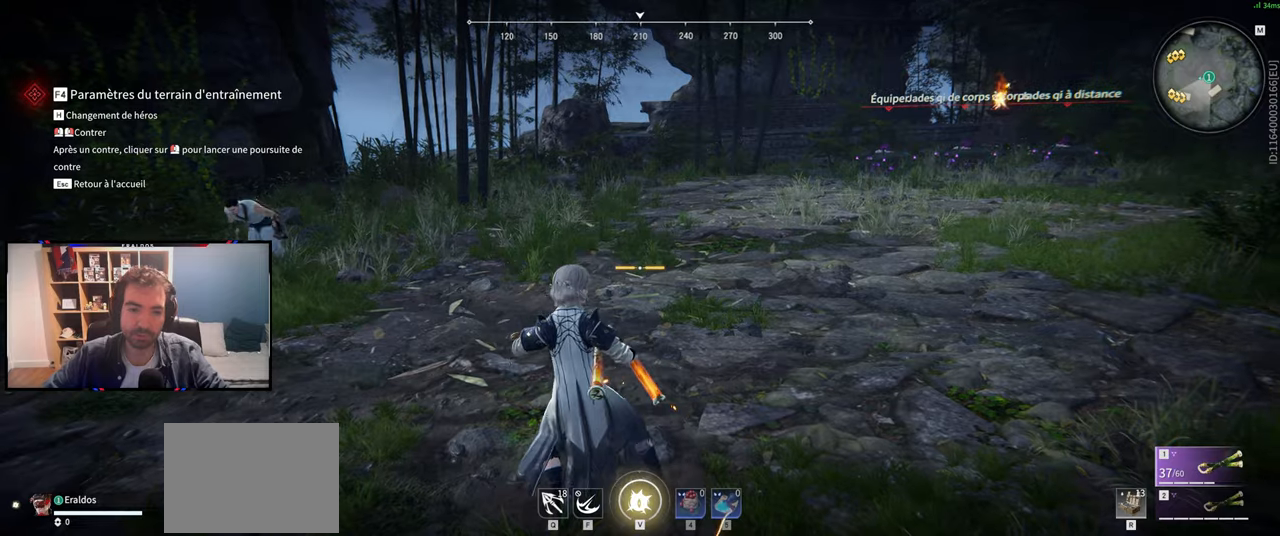
{"keys": [], "mouse": [], "events": [[134, "d", "down"], [234, "shift", "down"], [417, "d", "up"], [417, "shift", "up"]]}
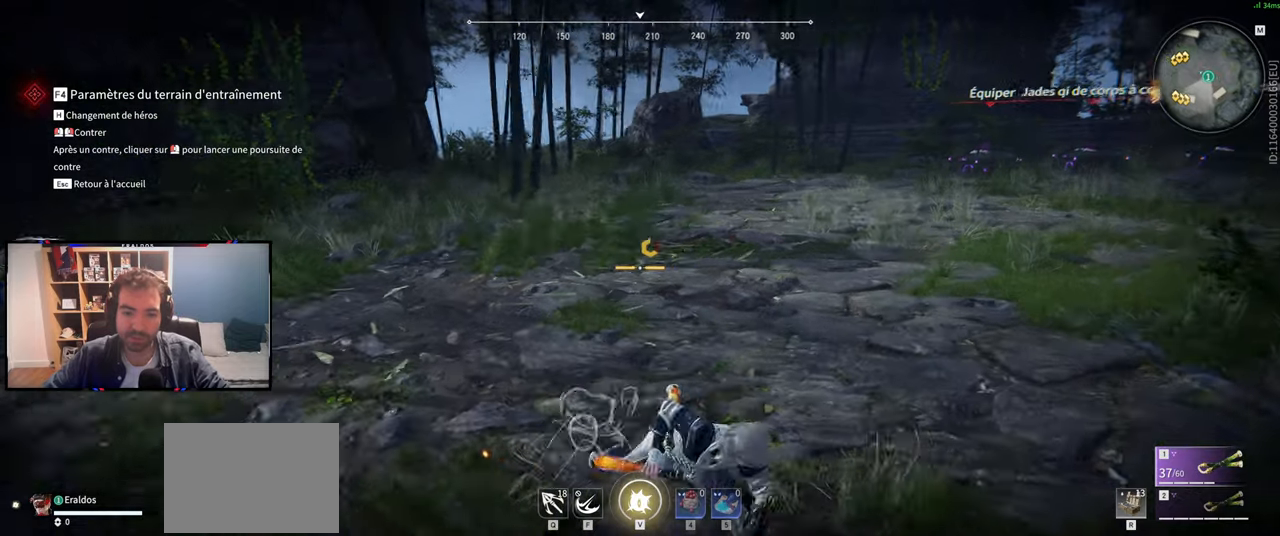
{"keys": [], "mouse": [], "events": []}
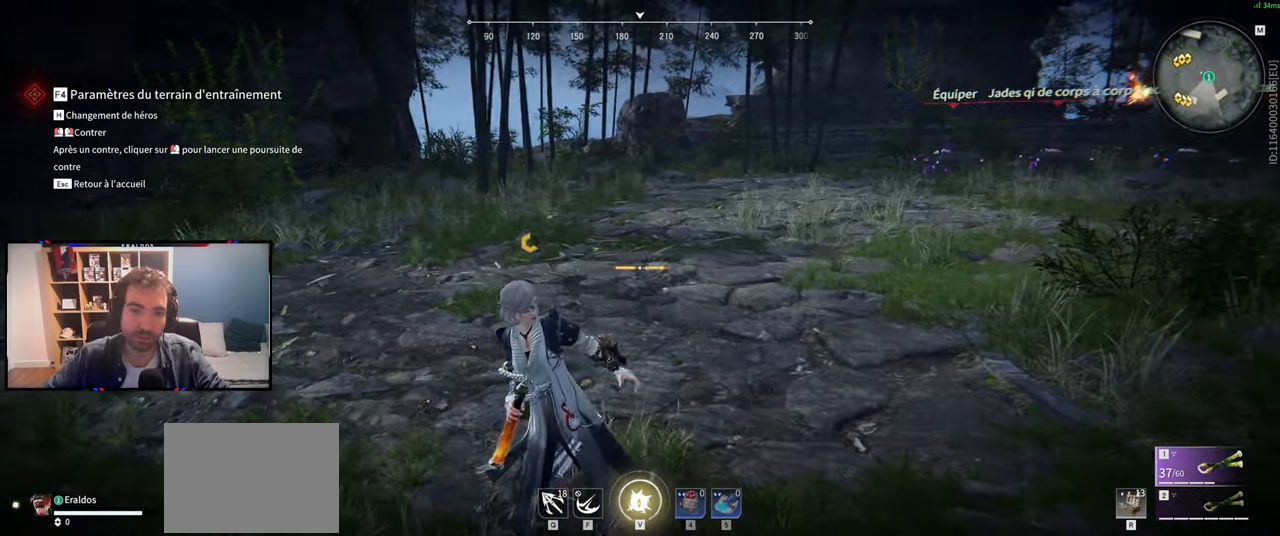
{"keys": ["z"], "mouse": [], "events": [[351, "z", "down"]]}
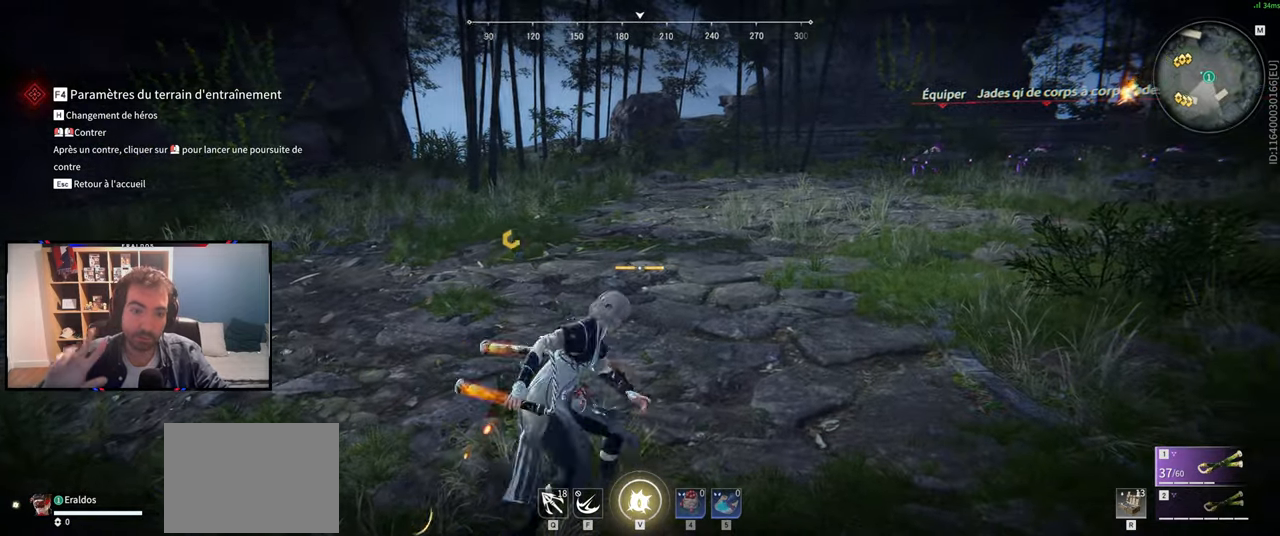
{"keys": ["z"], "mouse": [], "events": []}
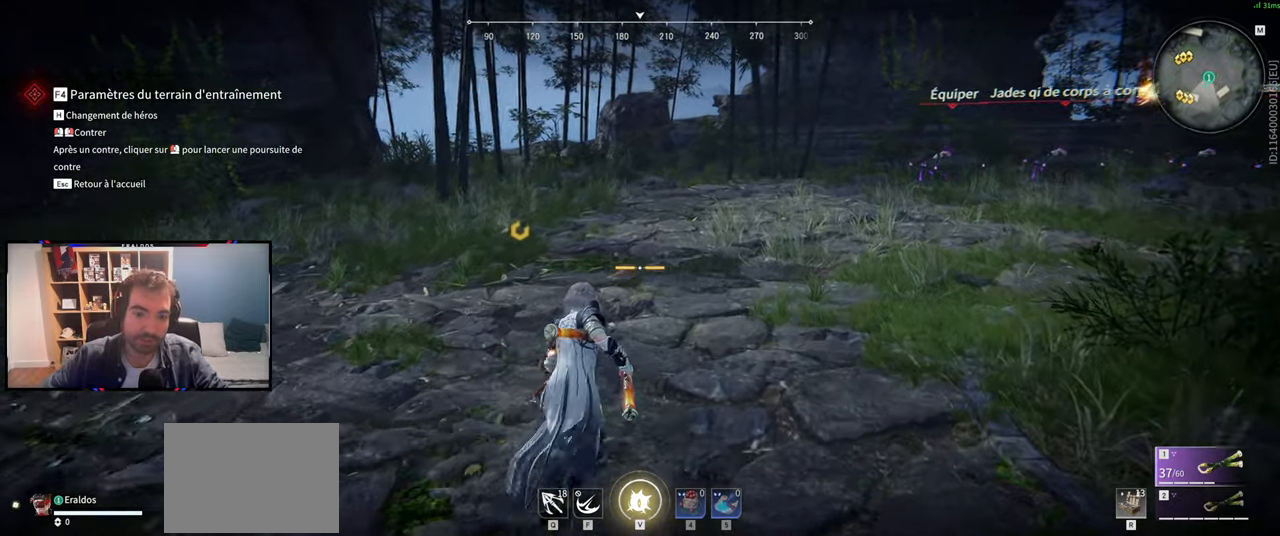
{"keys": ["d", "s"], "mouse": [], "events": [[100, "d", "down"], [200, "z", "up"], [434, "s", "down"]]}
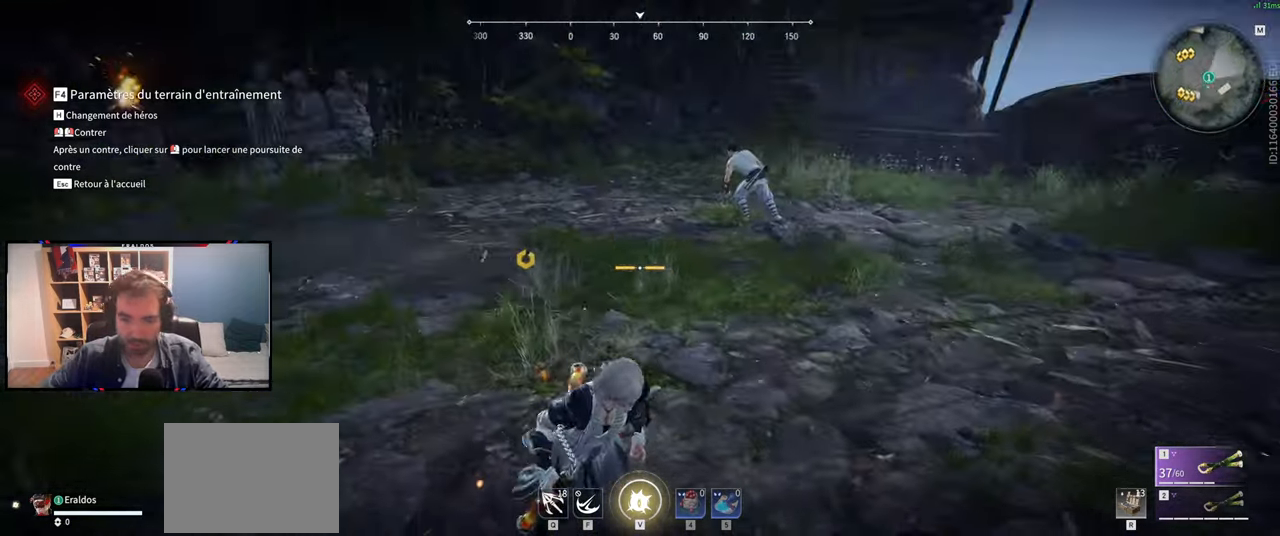
{"keys": ["s"], "mouse": [], "events": [[250, "d", "up"]]}
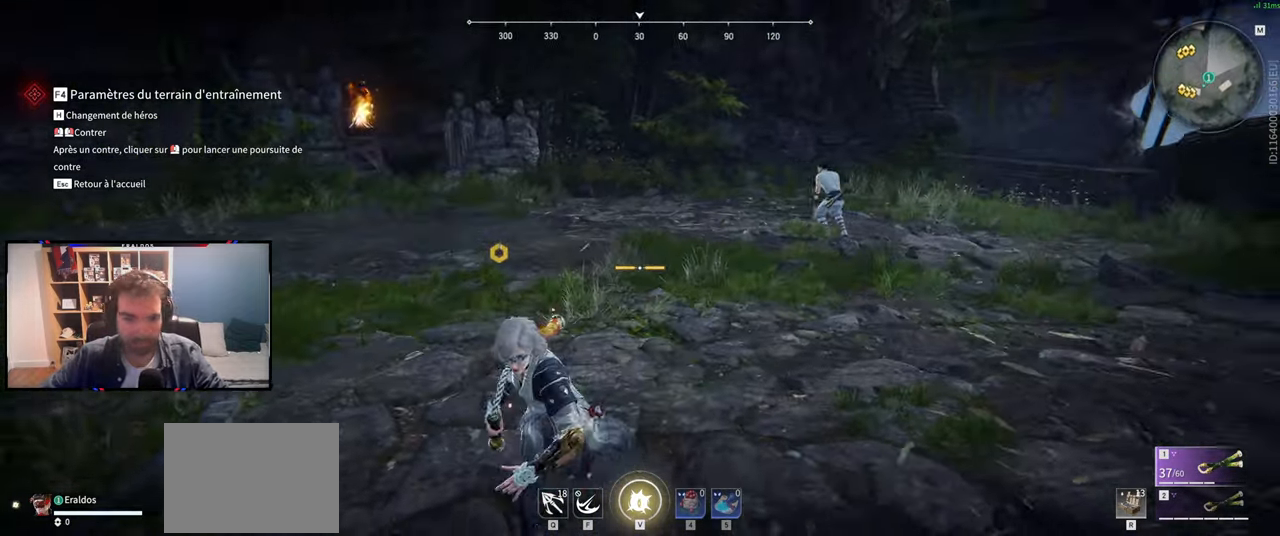
{"keys": ["s"], "mouse": [], "events": [[84, "q", "down"], [317, "q", "up"]]}
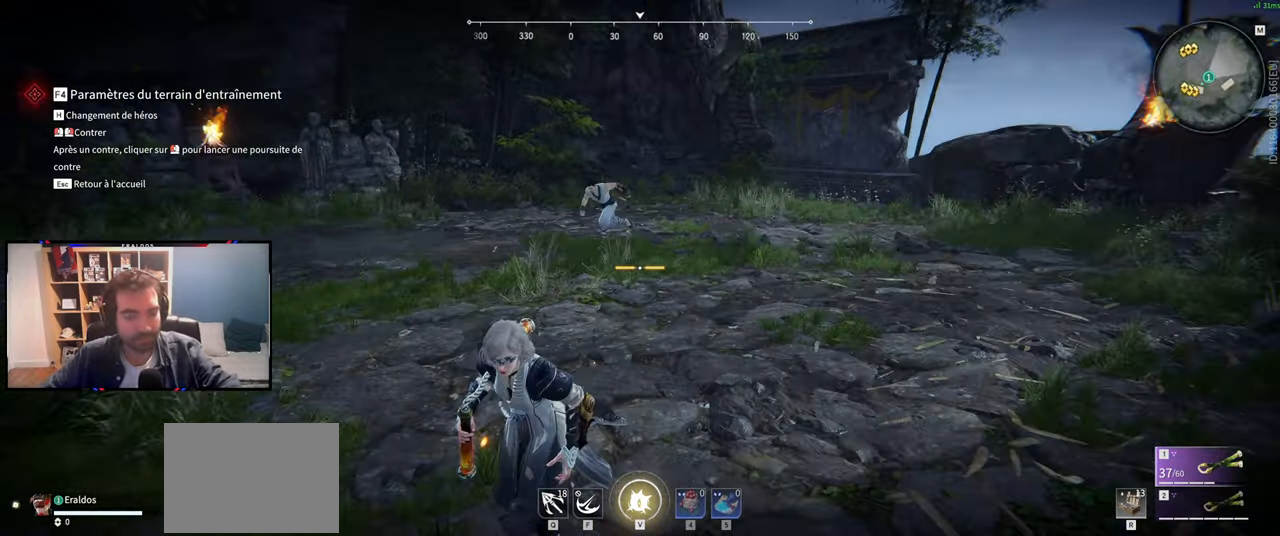
{"keys": ["s"], "mouse": [], "events": []}
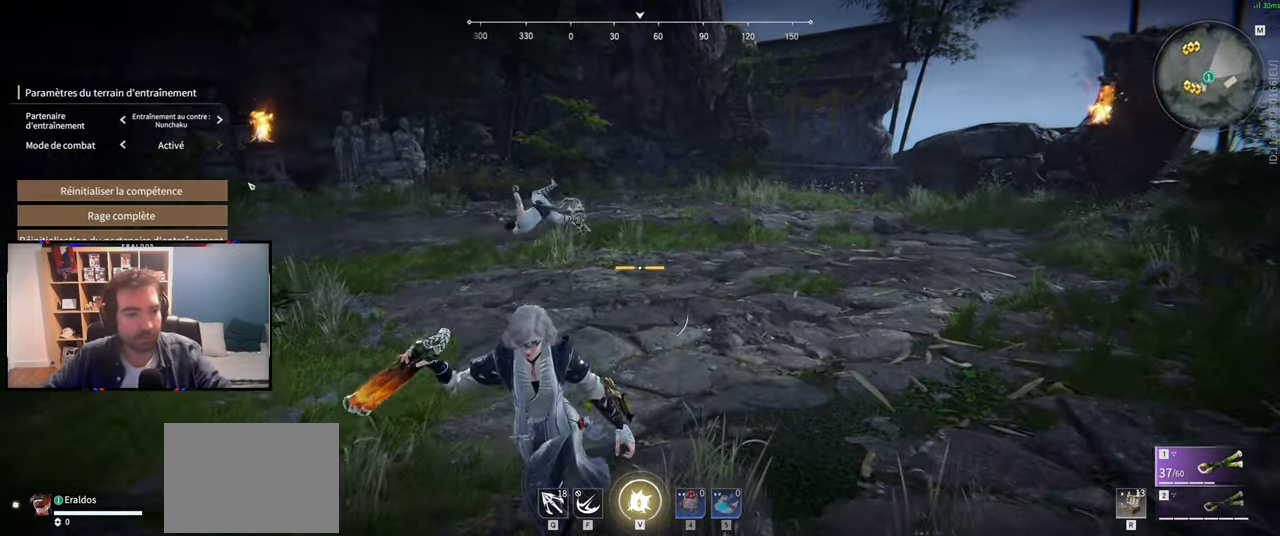
{"keys": ["s"], "mouse": [], "events": [[167, "d", "down"], [351, "d", "up"]]}
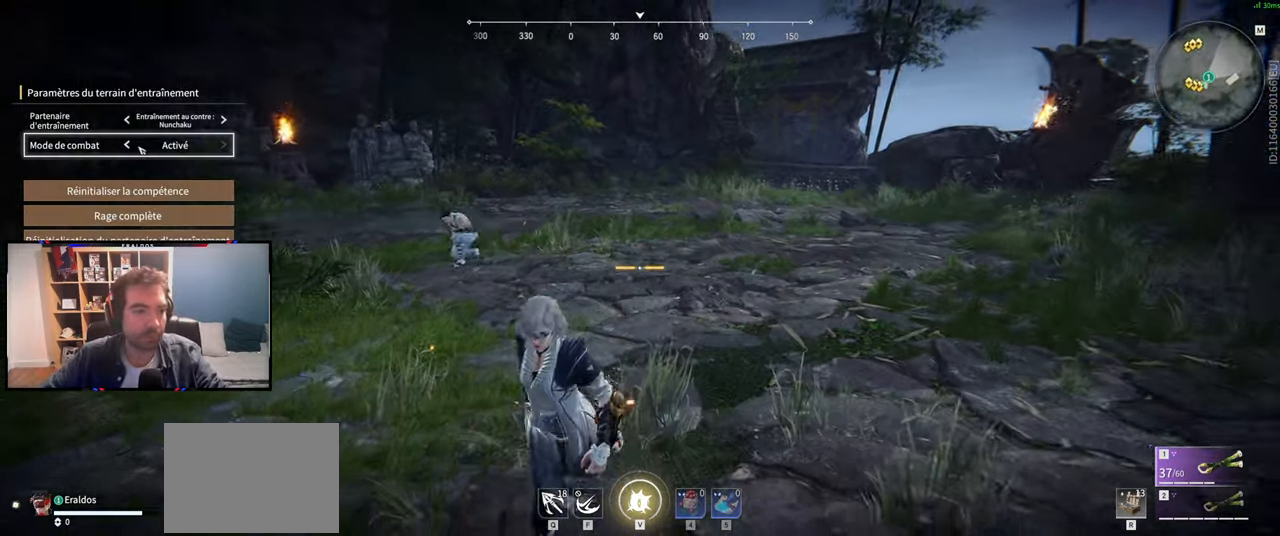
{"keys": ["z"], "mouse": [], "events": [[133, "mouse_left", "down"], [233, "mouse_left", "up"], [233, "s", "up"], [500, "z", "down"]]}
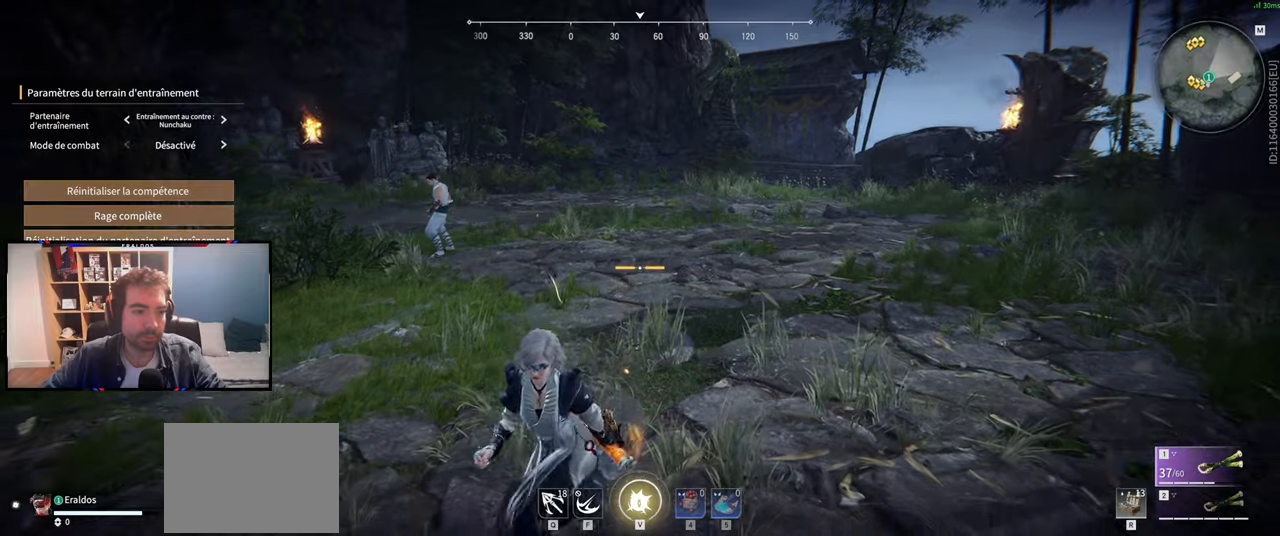
{"keys": [], "mouse": [], "events": [[201, "z", "up"], [234, "mouse_left", "down"], [334, "mouse_left", "up"]]}
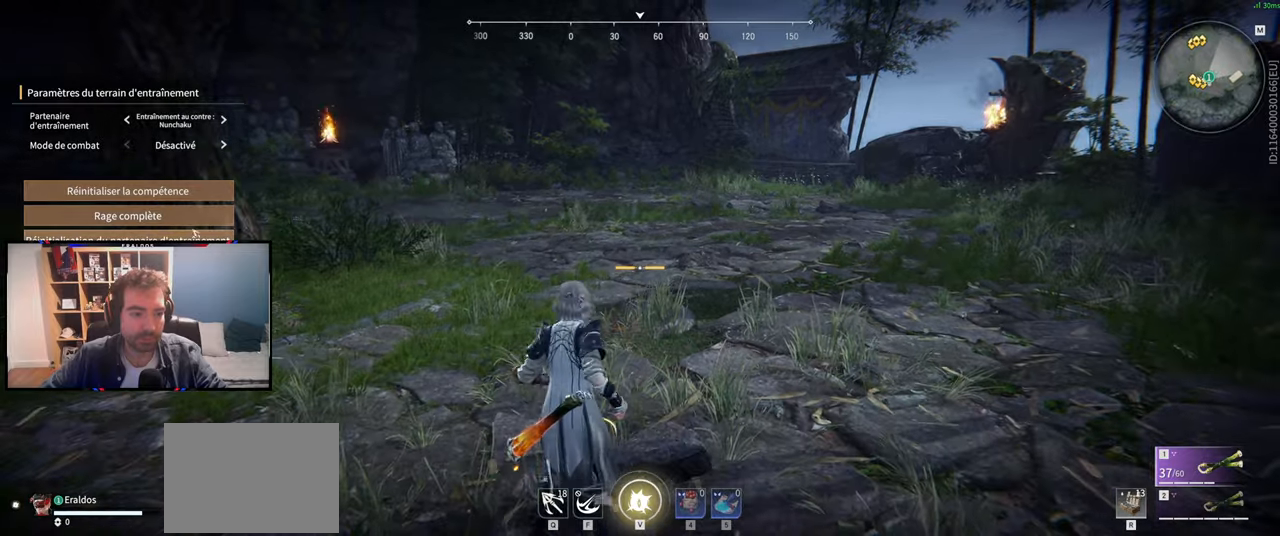
{"keys": [], "mouse": ["left"], "events": [[167, "mouse_left", "down"], [267, "mouse_left", "up"], [450, "mouse_left", "down"]]}
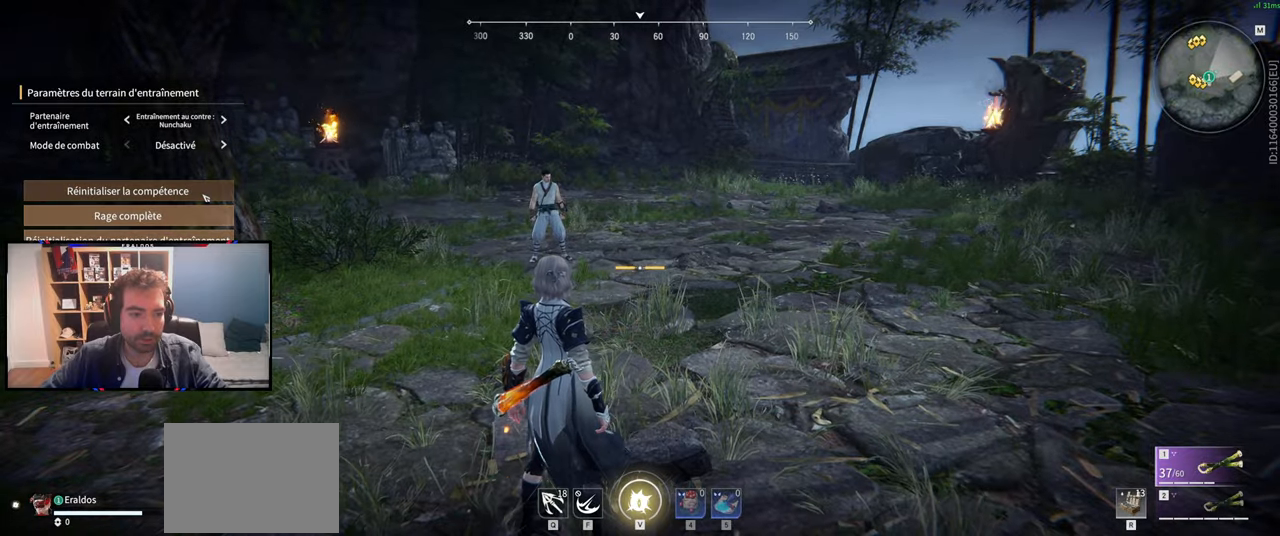
{"keys": [], "mouse": [], "events": [[34, "mouse_left", "up"]]}
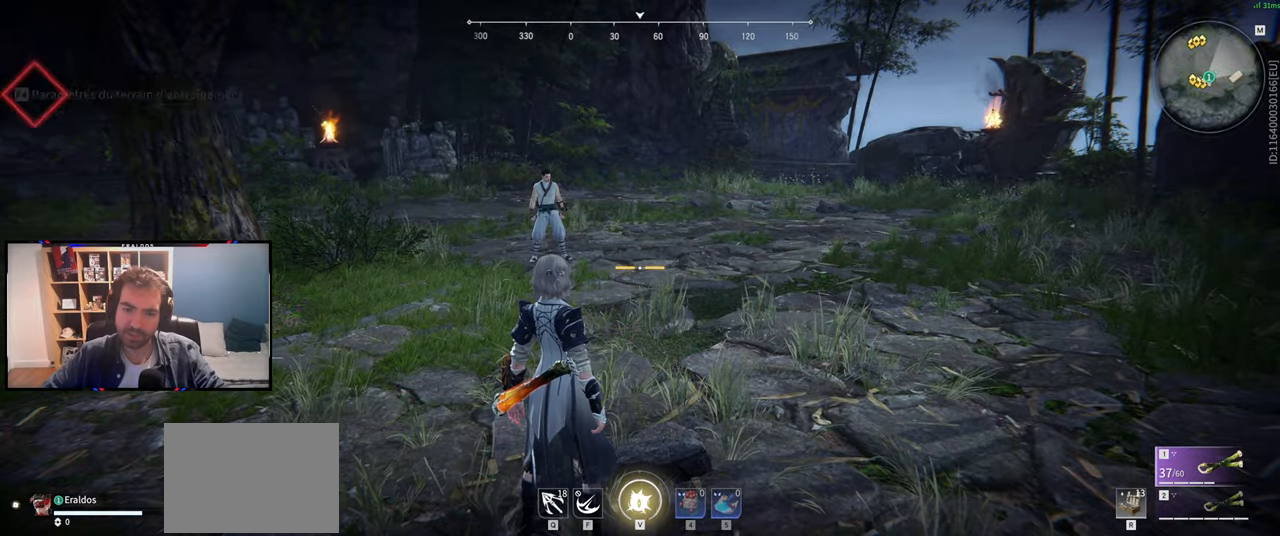
{"keys": ["d", "s"], "mouse": [], "events": [[50, "d", "down"], [434, "s", "down"]]}
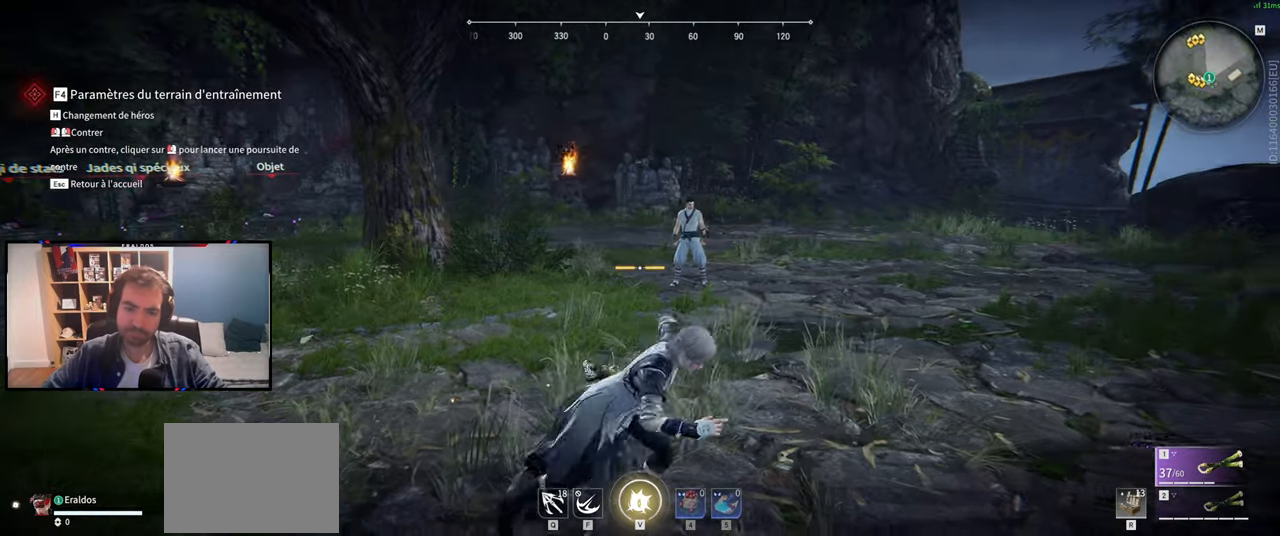
{"keys": ["z"], "mouse": [], "events": [[217, "s", "up"], [301, "z", "down"], [401, "d", "up"]]}
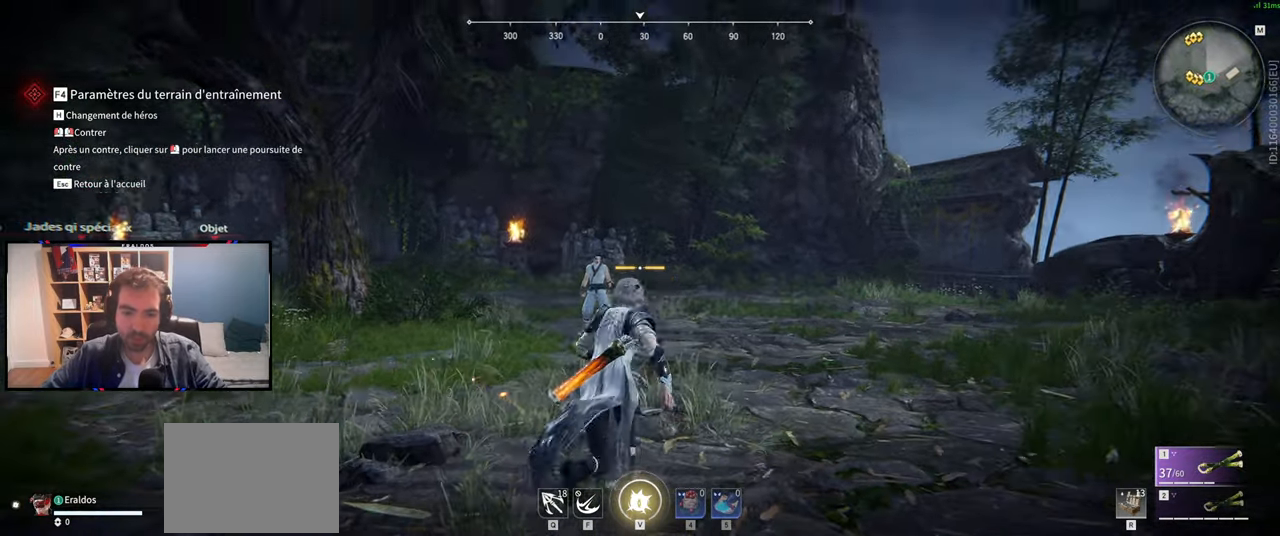
{"keys": ["d", "s"], "mouse": [], "events": [[83, "q", "down"], [183, "z", "up"], [267, "s", "down"], [367, "q", "up"], [500, "d", "down"]]}
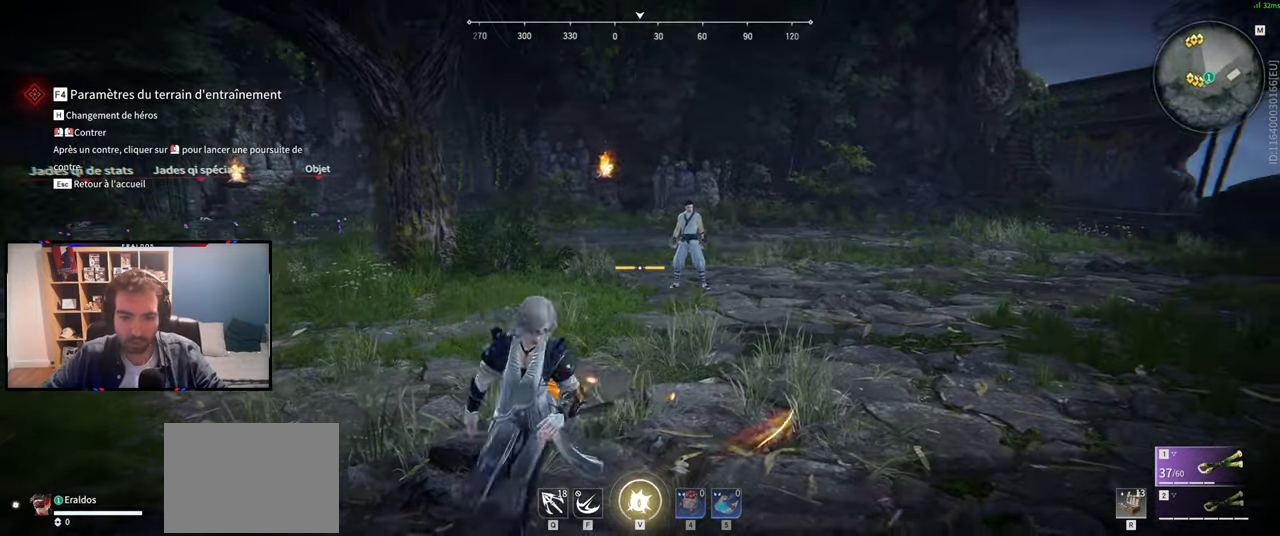
{"keys": ["z"], "mouse": [], "events": [[101, "s", "up"], [251, "z", "down"], [334, "d", "up"]]}
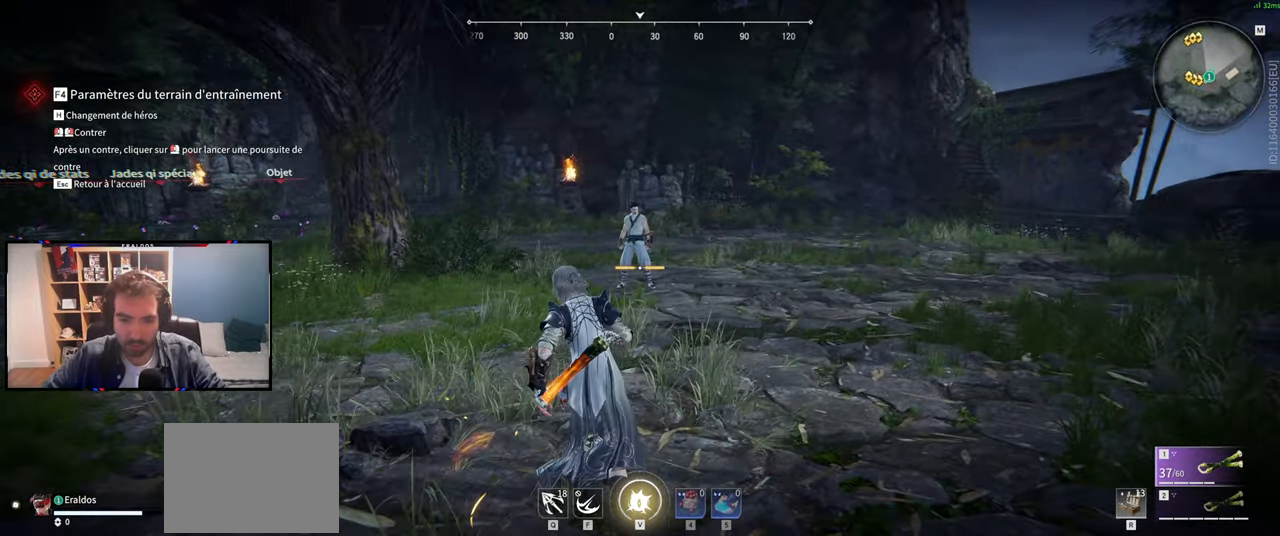
{"keys": [], "mouse": [], "events": [[167, "z", "up"]]}